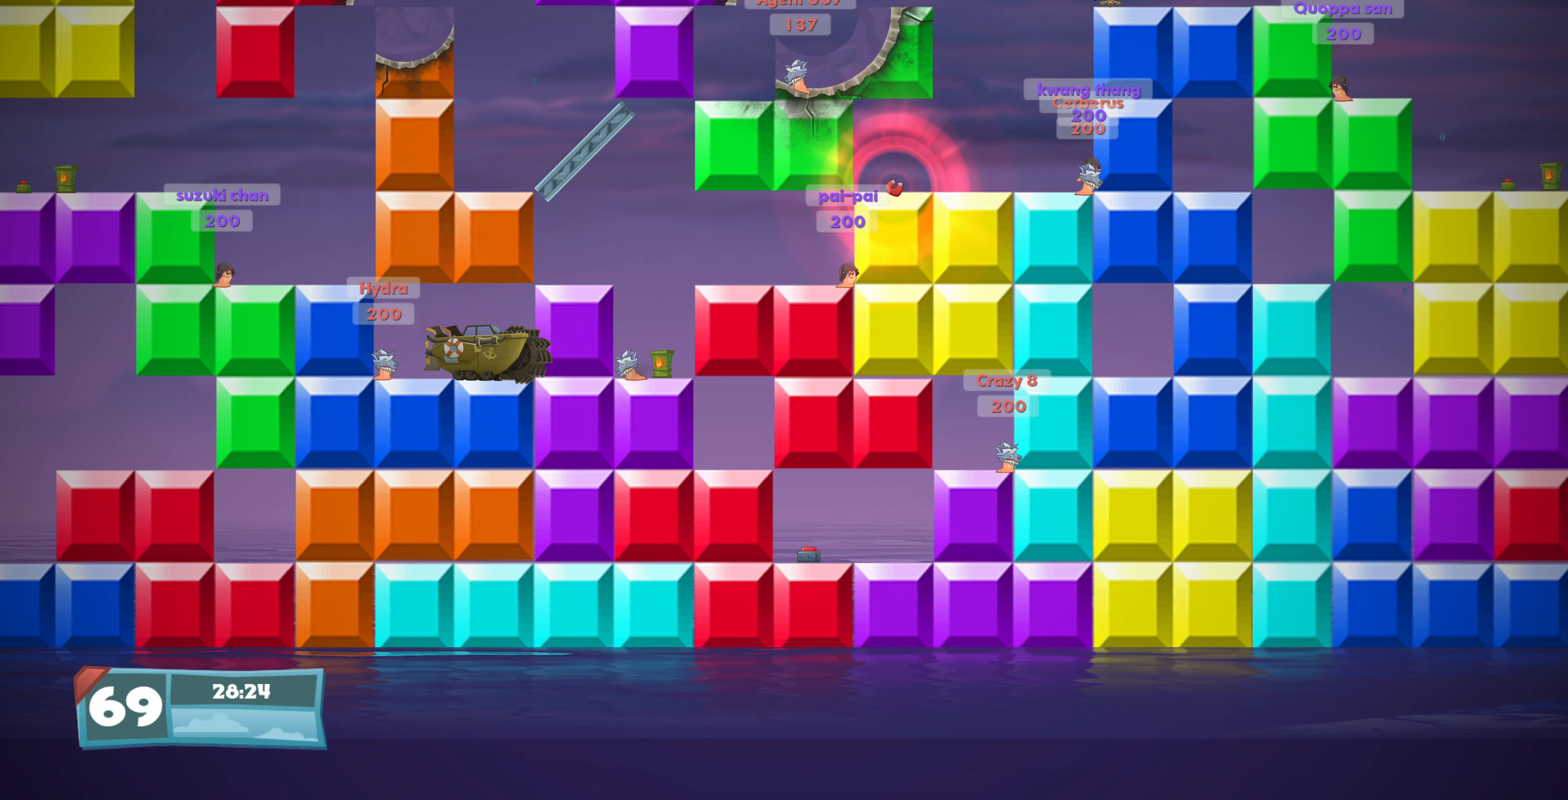
Gameplay with a controller (PlayStation layout); each line is a JSON object with the inputs held at the frame after it. "events" lists button and stick changes between this image and that frame as [ms after this image, input, new state], when the widget could be followed in between.
{"buttons": [], "left_stick": "center", "right_stick": "center", "events": [[467, "DPAD_LEFT", "up"]]}
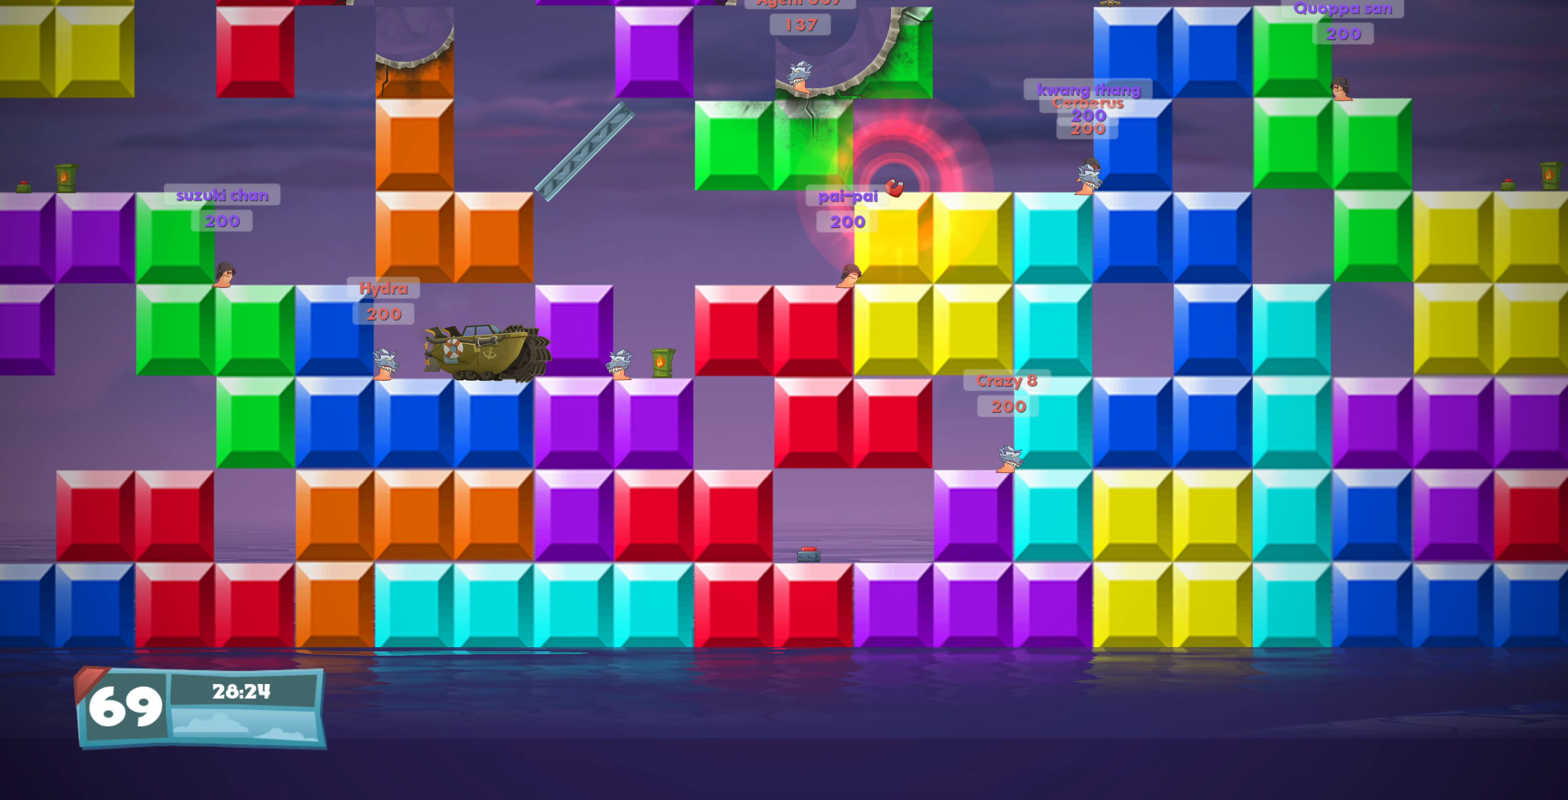
{"buttons": [], "left_stick": "center", "right_stick": "center", "events": [[34, "DPAD_RIGHT", "down"], [134, "DPAD_RIGHT", "up"], [134, "SQUARE", "down"], [267, "SQUARE", "up"], [334, "SQUARE", "down"], [434, "SQUARE", "up"]]}
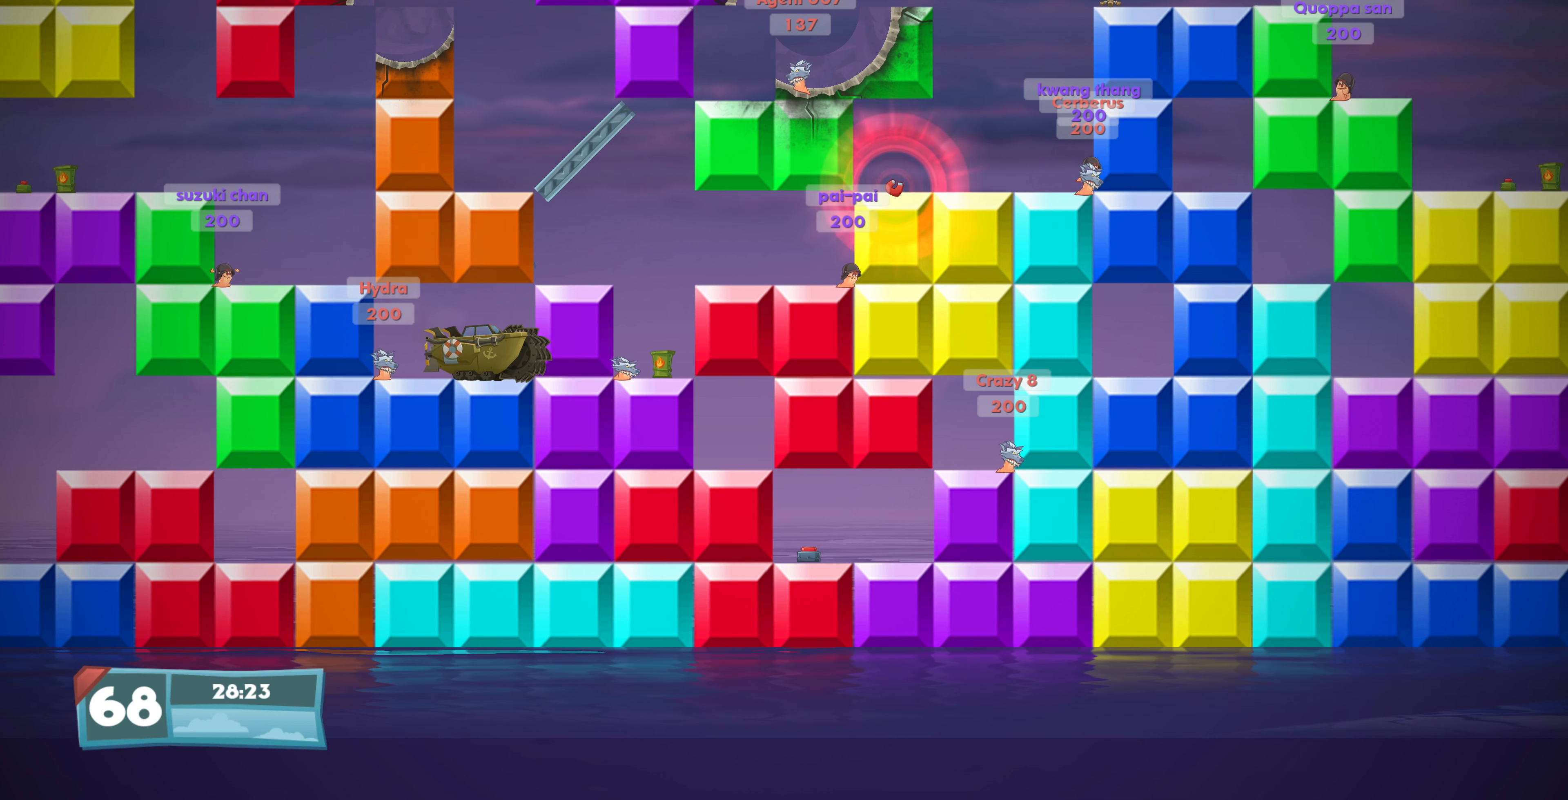
{"buttons": [], "left_stick": "center", "right_stick": "center", "events": [[34, "SQUARE", "down"], [134, "SQUARE", "up"]]}
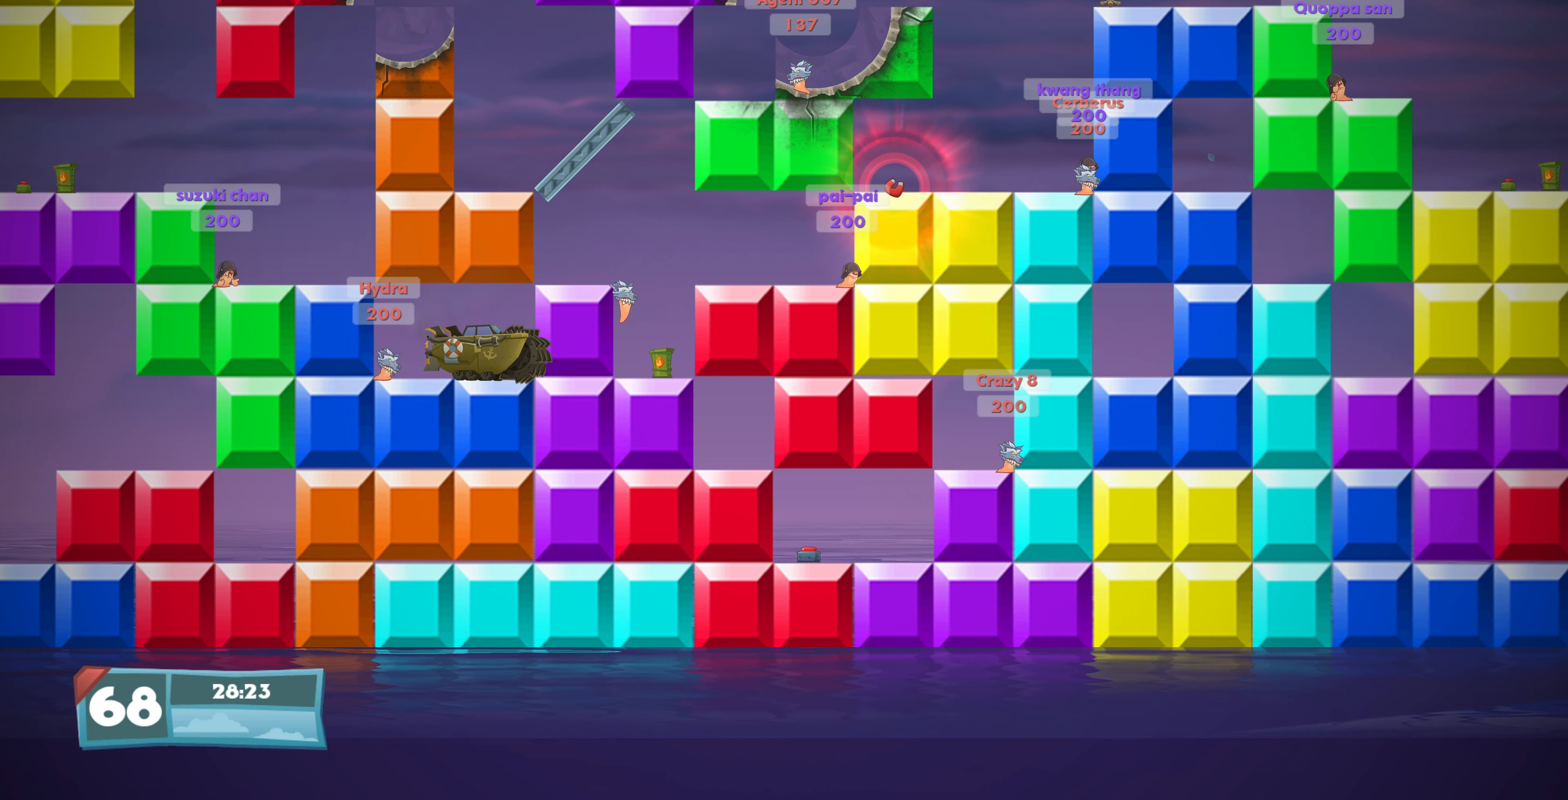
{"buttons": [], "left_stick": "center", "right_stick": "center", "events": [[34, "DPAD_LEFT", "down"], [167, "DPAD_LEFT", "up"]]}
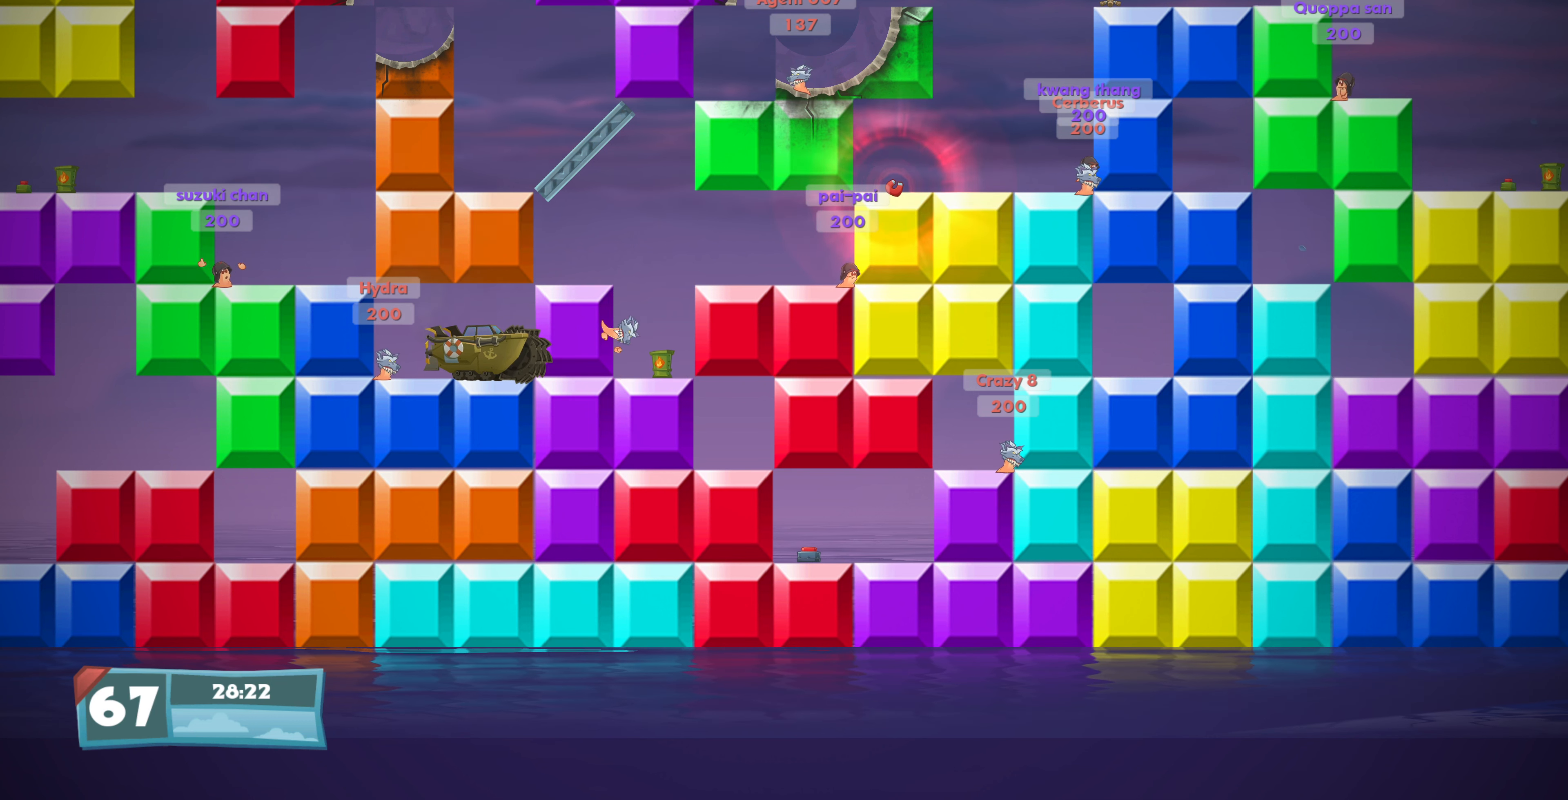
{"buttons": ["DPAD_RIGHT"], "left_stick": "center", "right_stick": "center", "events": [[167, "DPAD_RIGHT", "down"]]}
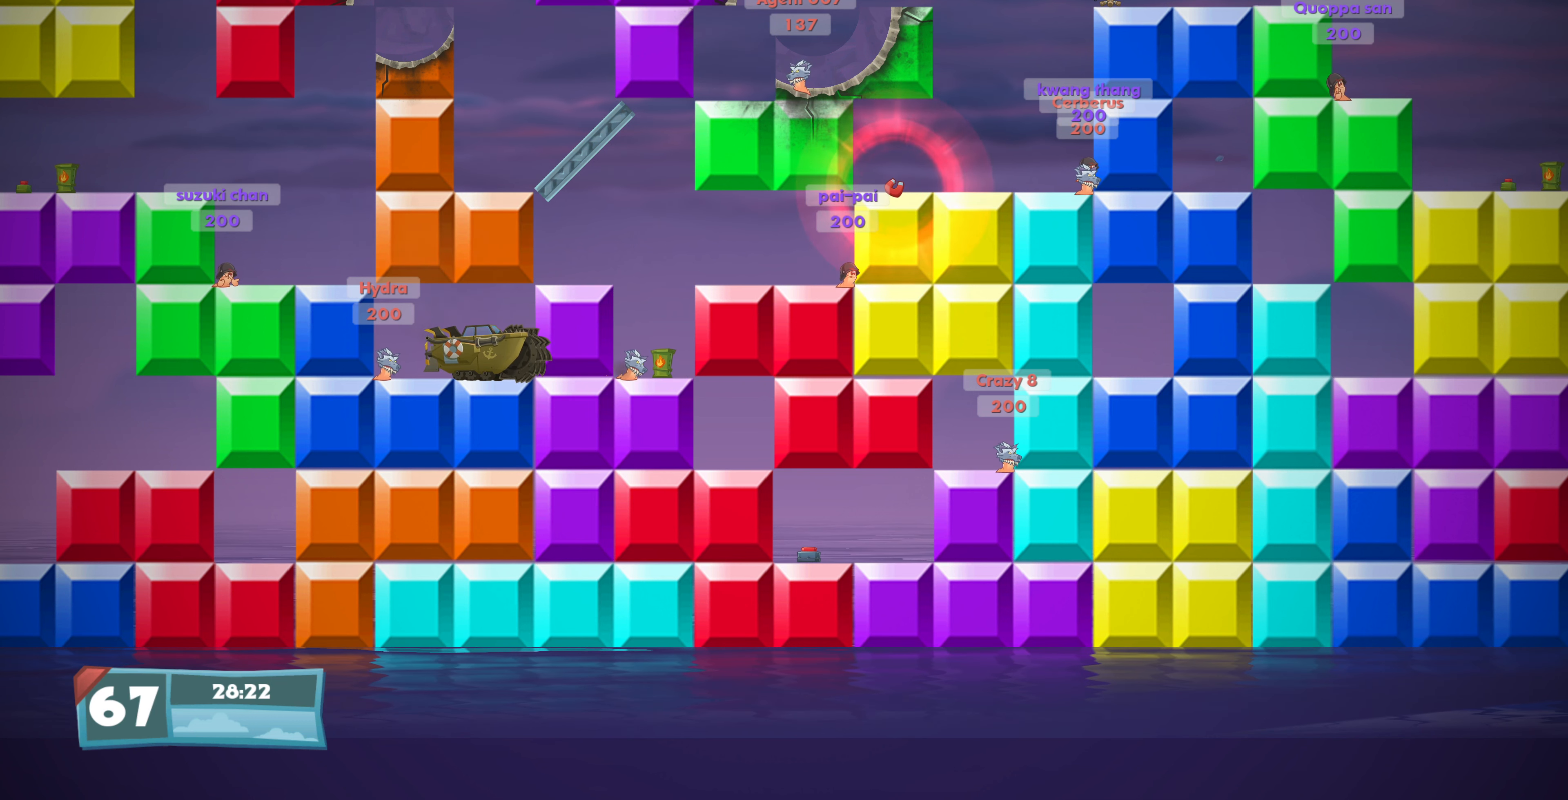
{"buttons": ["DPAD_RIGHT"], "left_stick": "center", "right_stick": "center", "events": [[200, "SQUARE", "down"], [267, "SQUARE", "up"], [367, "SQUARE", "down"], [434, "SQUARE", "up"]]}
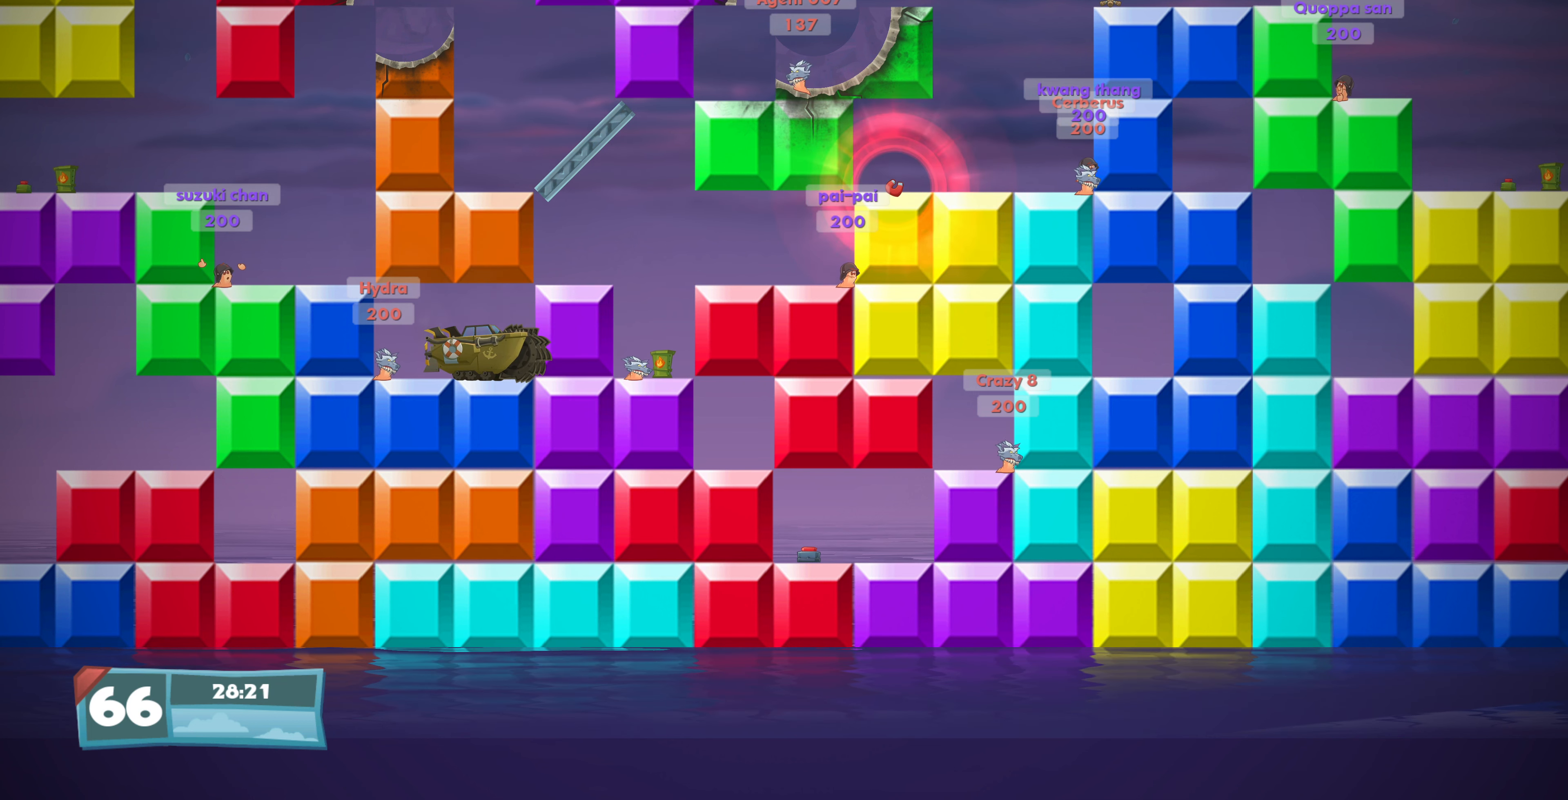
{"buttons": ["DPAD_RIGHT"], "left_stick": "center", "right_stick": "center", "events": []}
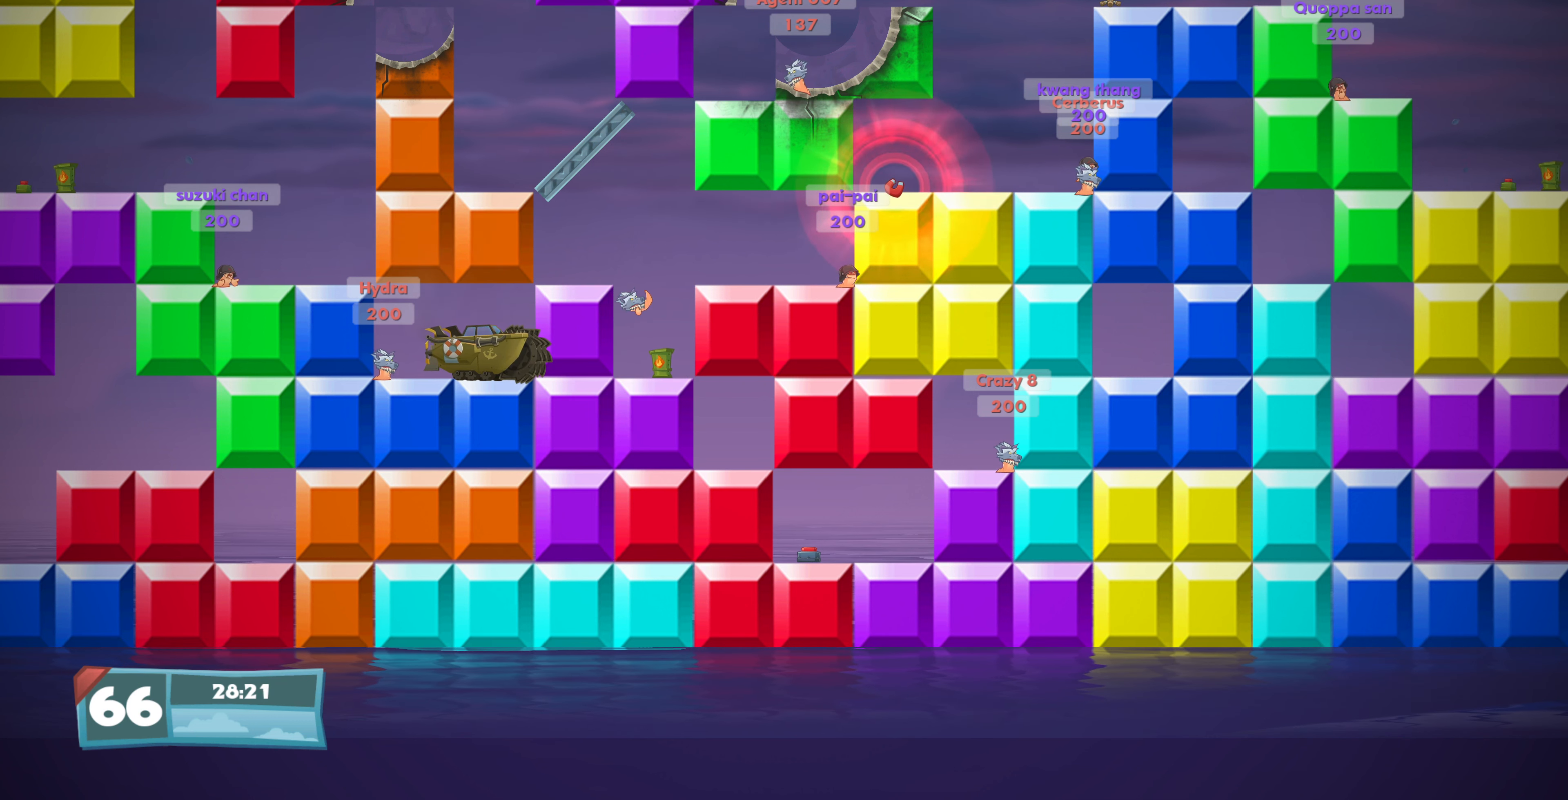
{"buttons": ["CIRCLE"], "left_stick": "center", "right_stick": "center", "events": [[200, "DPAD_RIGHT", "up"], [400, "CIRCLE", "down"]]}
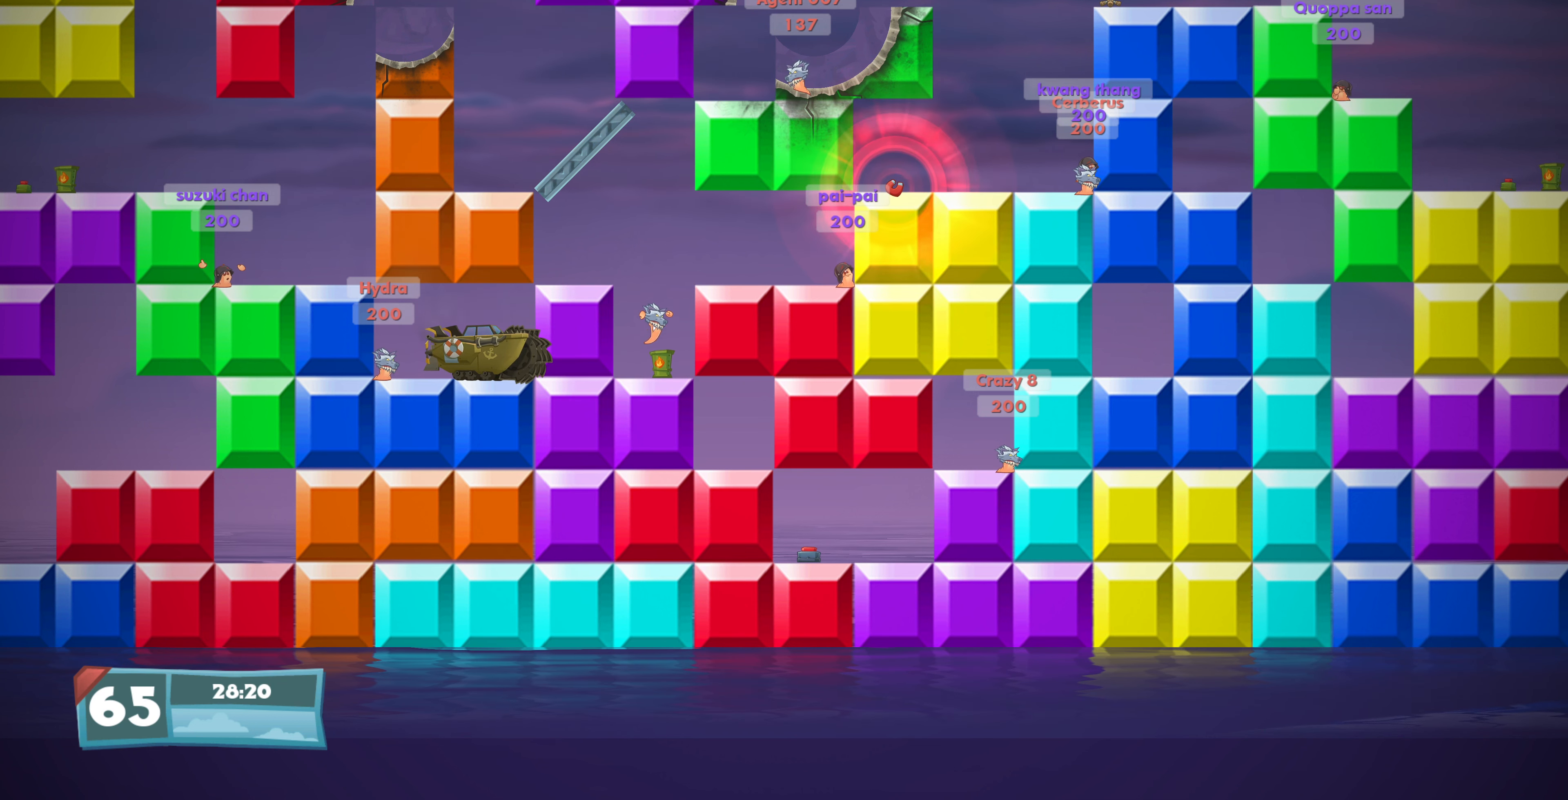
{"buttons": ["DPAD_DOWN"], "left_stick": "center", "right_stick": "center", "events": [[34, "CIRCLE", "up"], [500, "DPAD_DOWN", "down"]]}
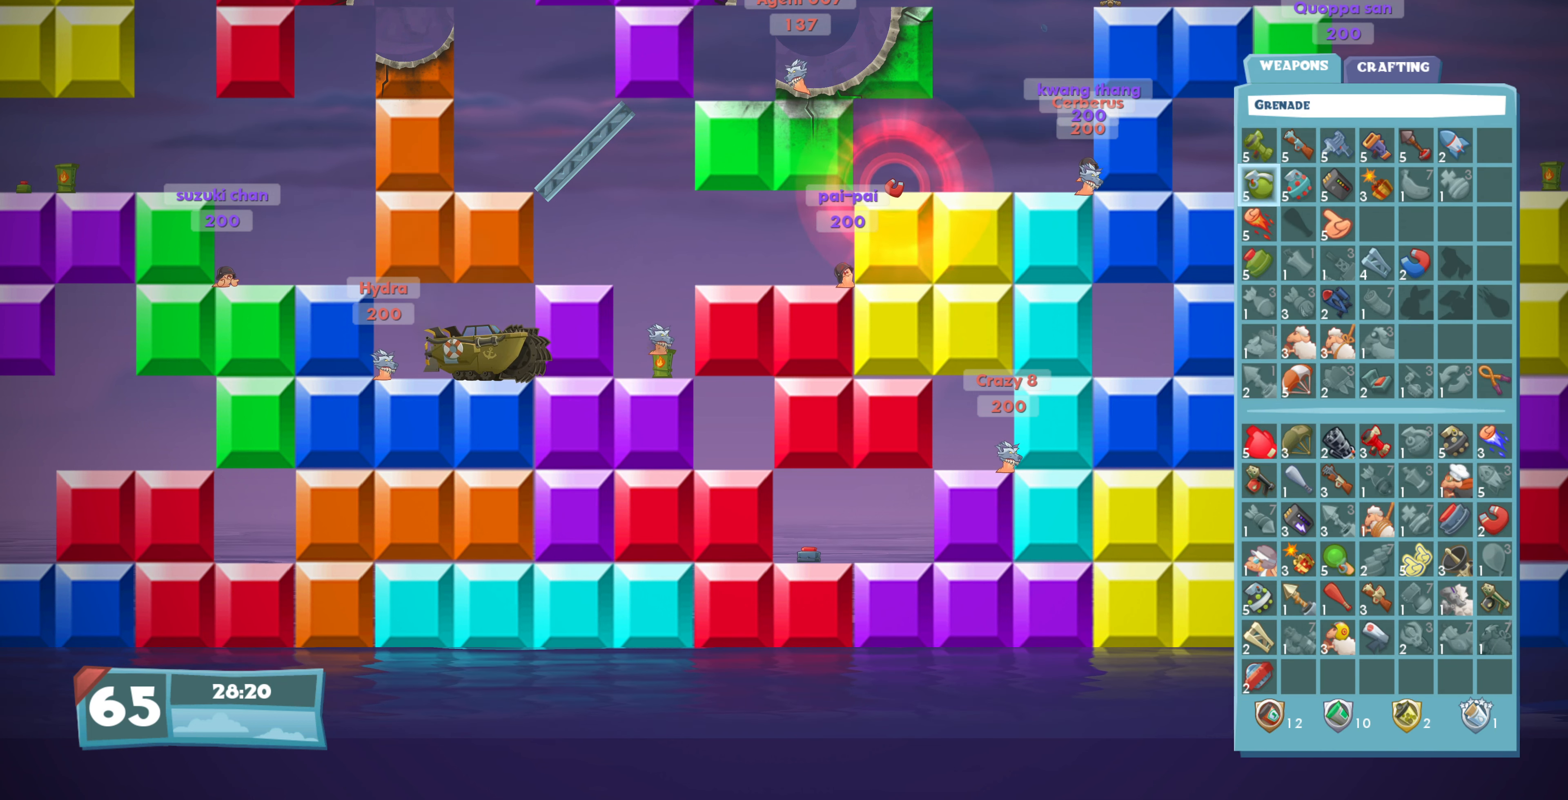
{"buttons": ["DPAD_DOWN"], "left_stick": "center", "right_stick": "center", "events": []}
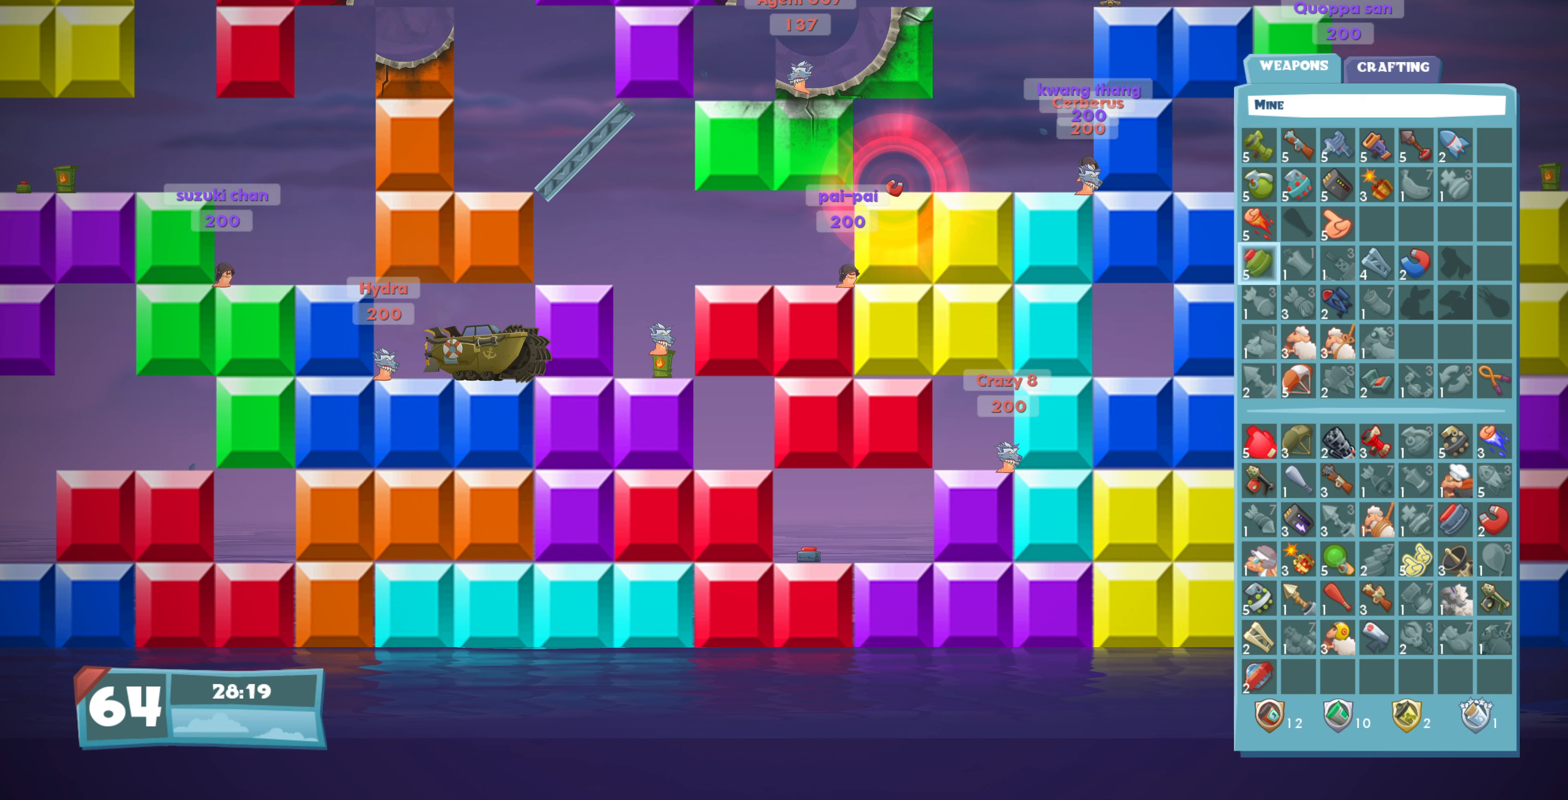
{"buttons": [], "left_stick": "center", "right_stick": "center", "events": [[400, "DPAD_DOWN", "up"]]}
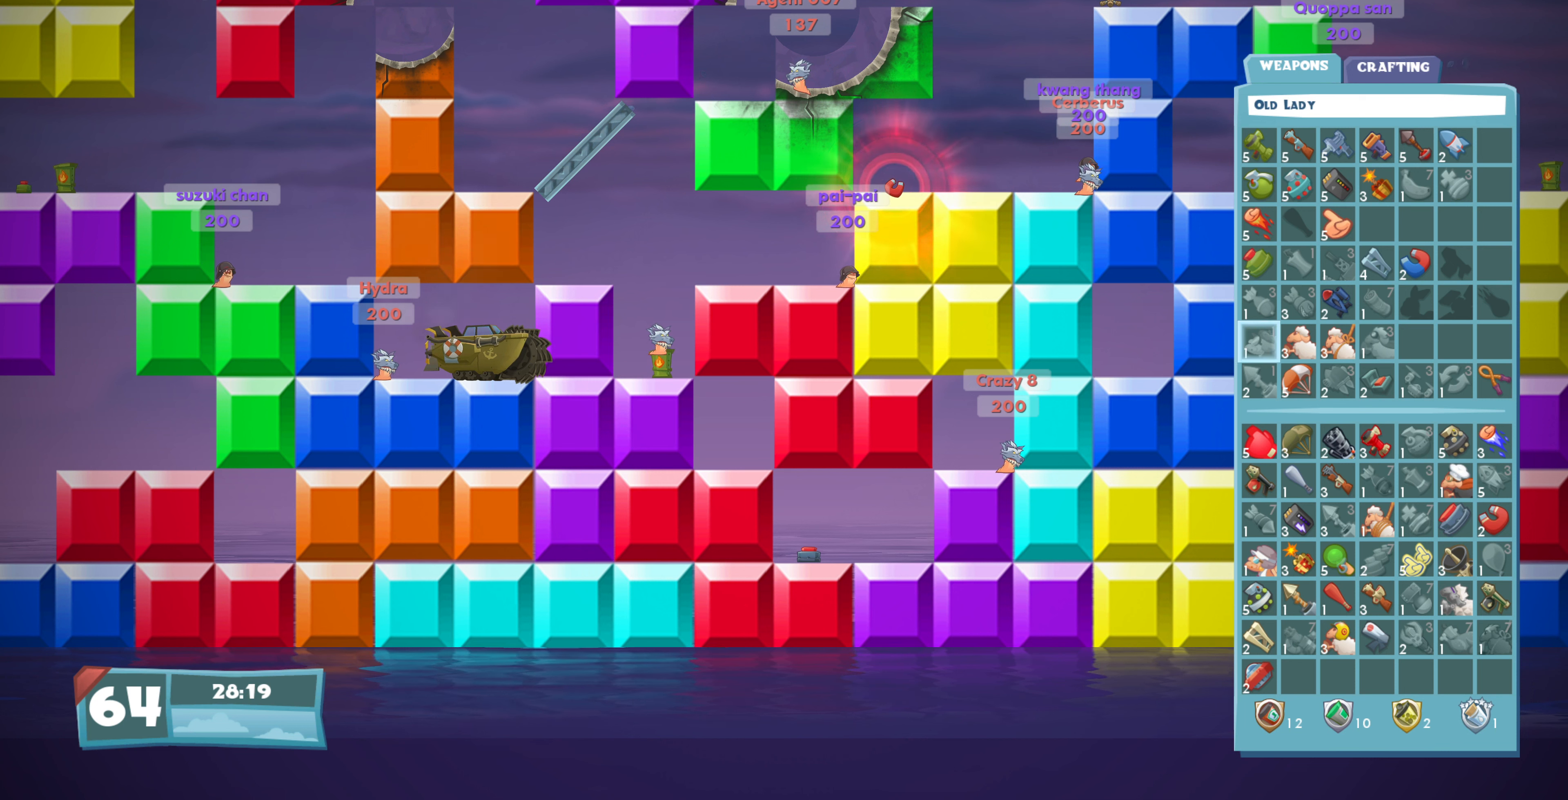
{"buttons": [], "left_stick": "center", "right_stick": "center", "events": [[100, "DPAD_RIGHT", "down"], [200, "DPAD_RIGHT", "up"]]}
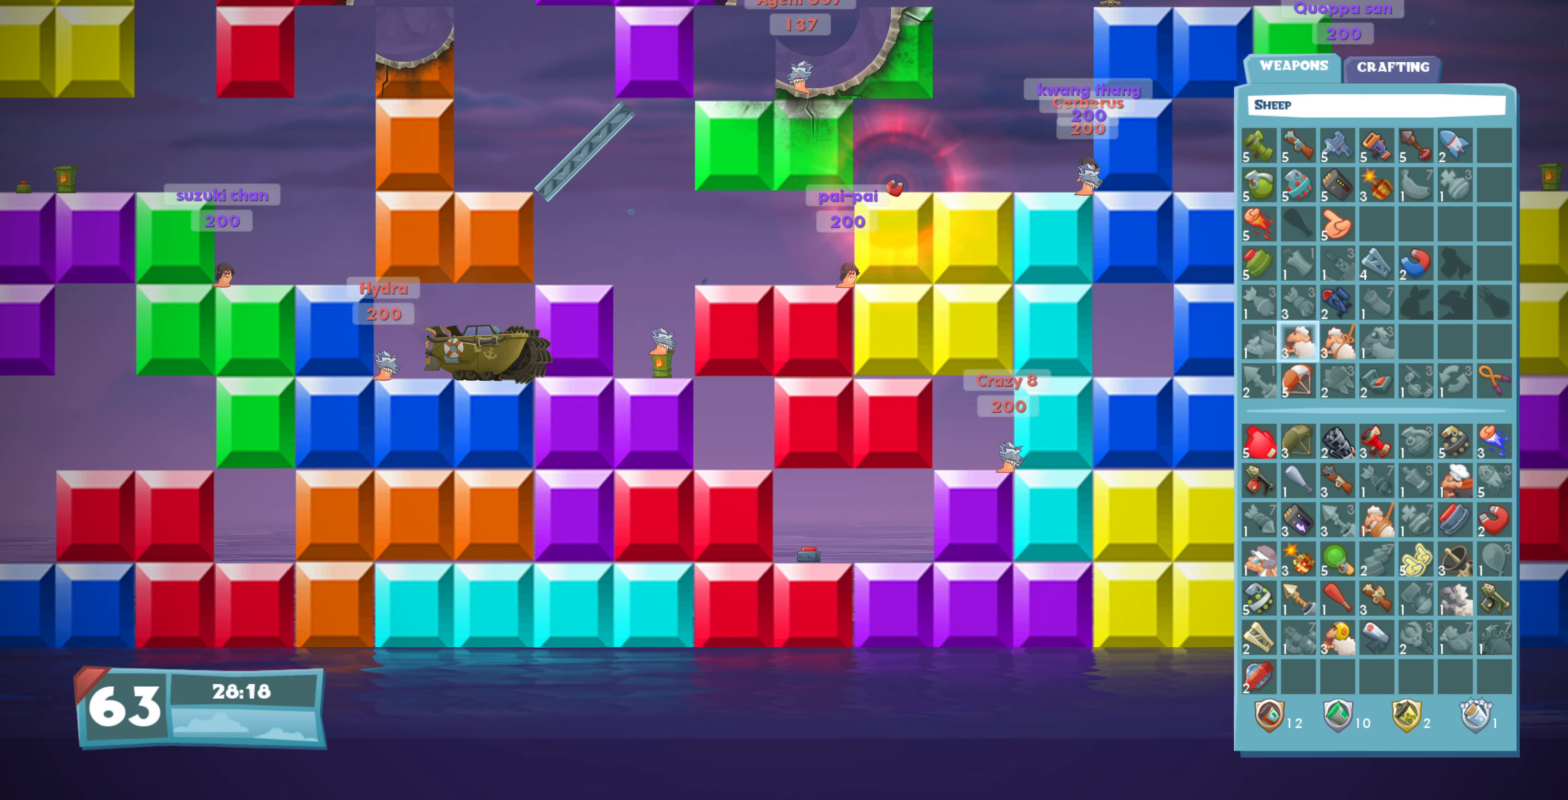
{"buttons": [], "left_stick": "center", "right_stick": "center", "events": []}
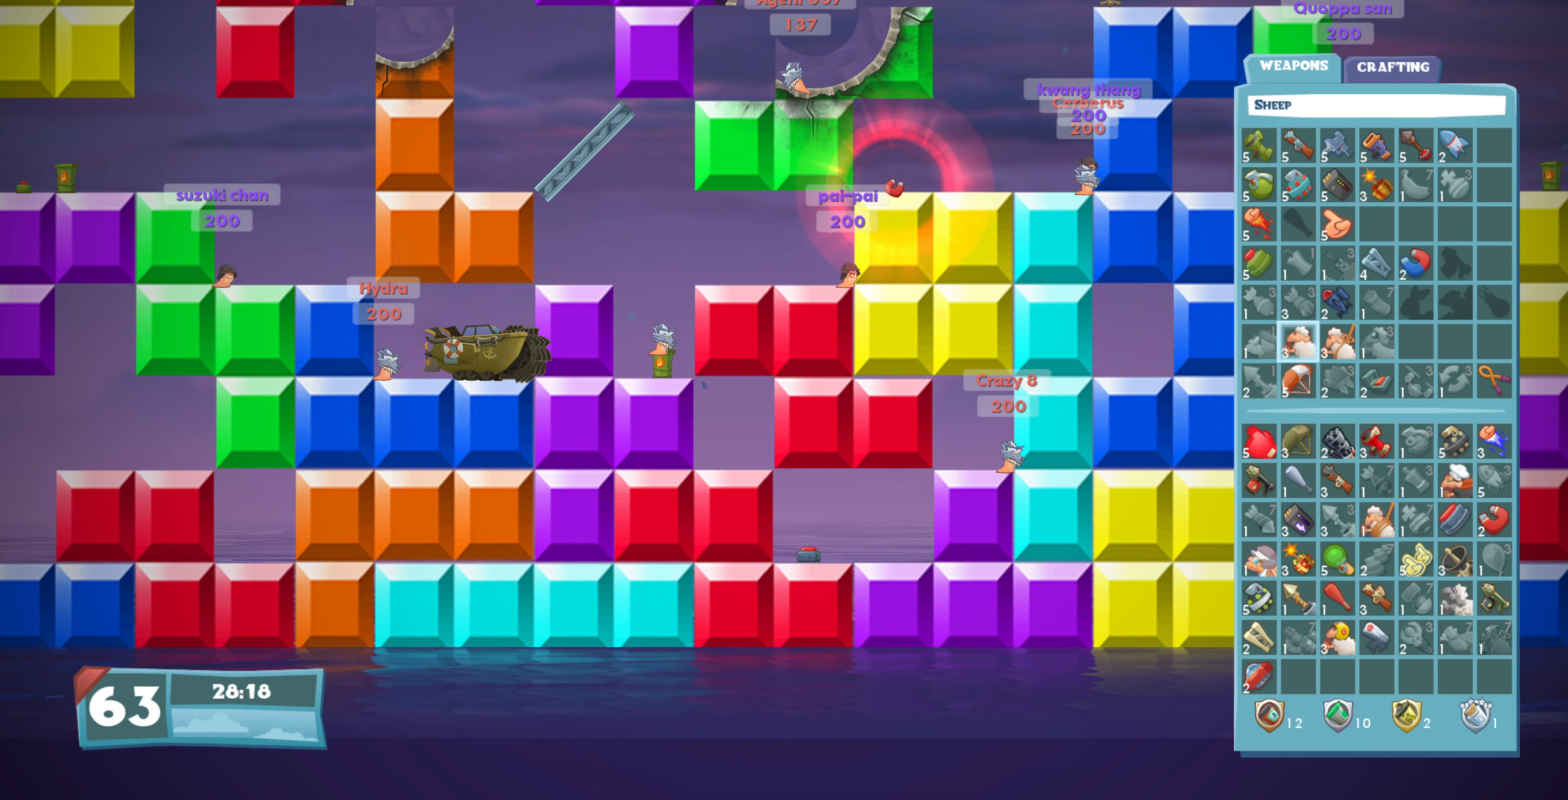
{"buttons": [], "left_stick": "center", "right_stick": "center", "events": []}
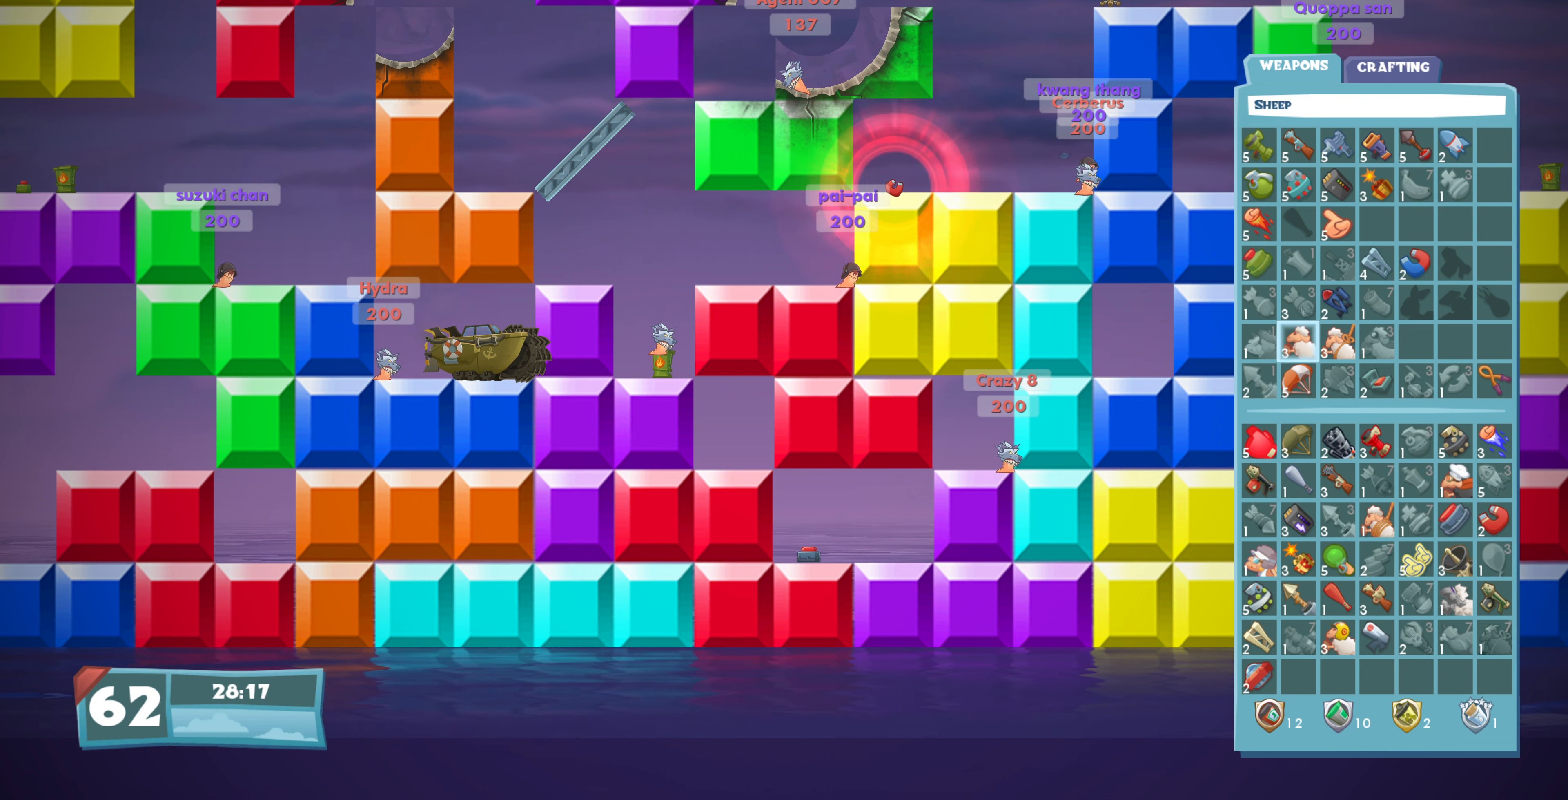
{"buttons": [], "left_stick": "center", "right_stick": "center", "events": []}
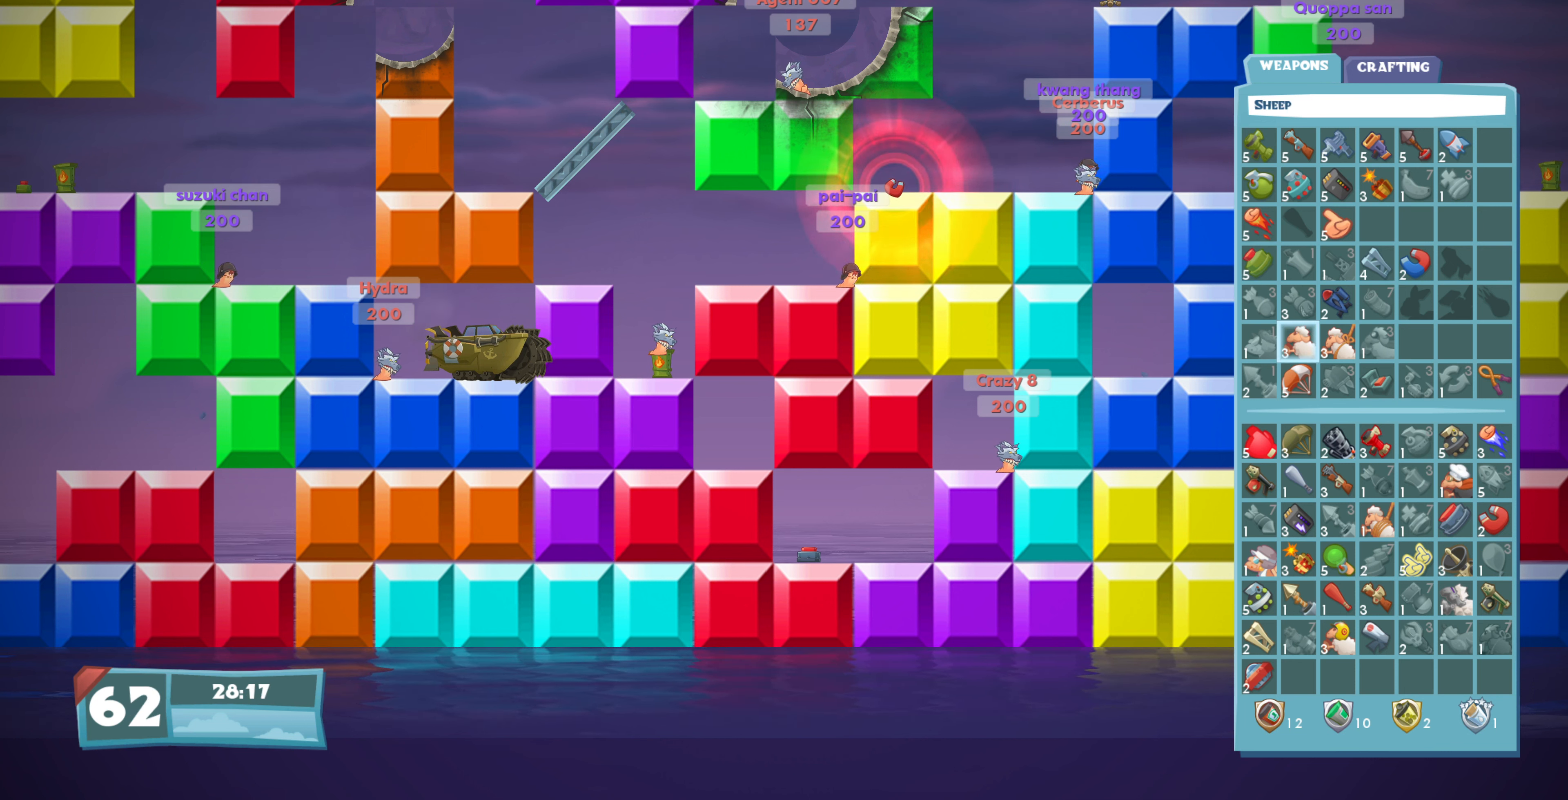
{"buttons": [], "left_stick": "center", "right_stick": "center", "events": []}
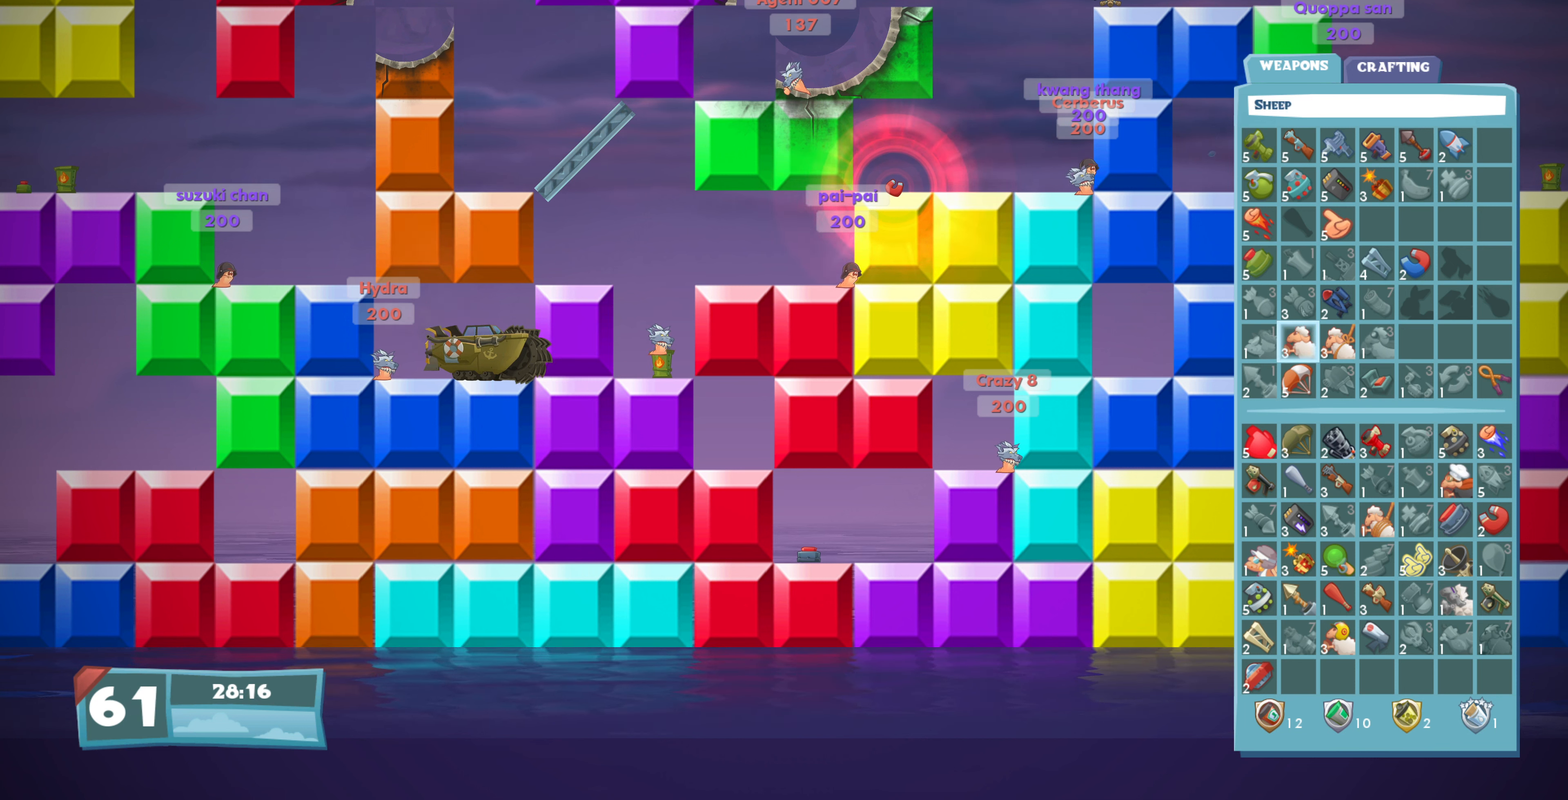
{"buttons": [], "left_stick": "center", "right_stick": "center", "events": []}
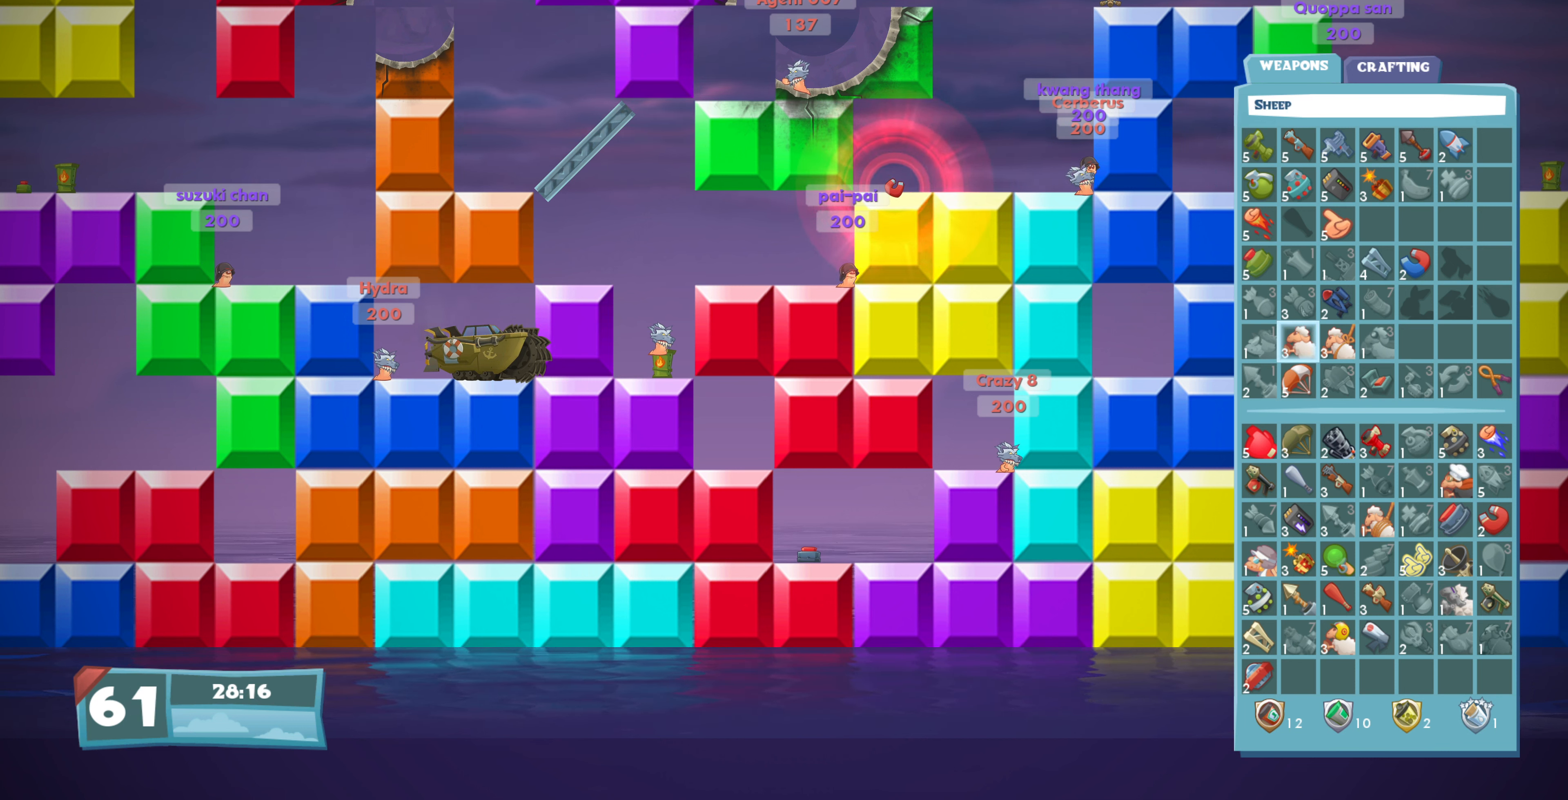
{"buttons": [], "left_stick": "center", "right_stick": "center", "events": []}
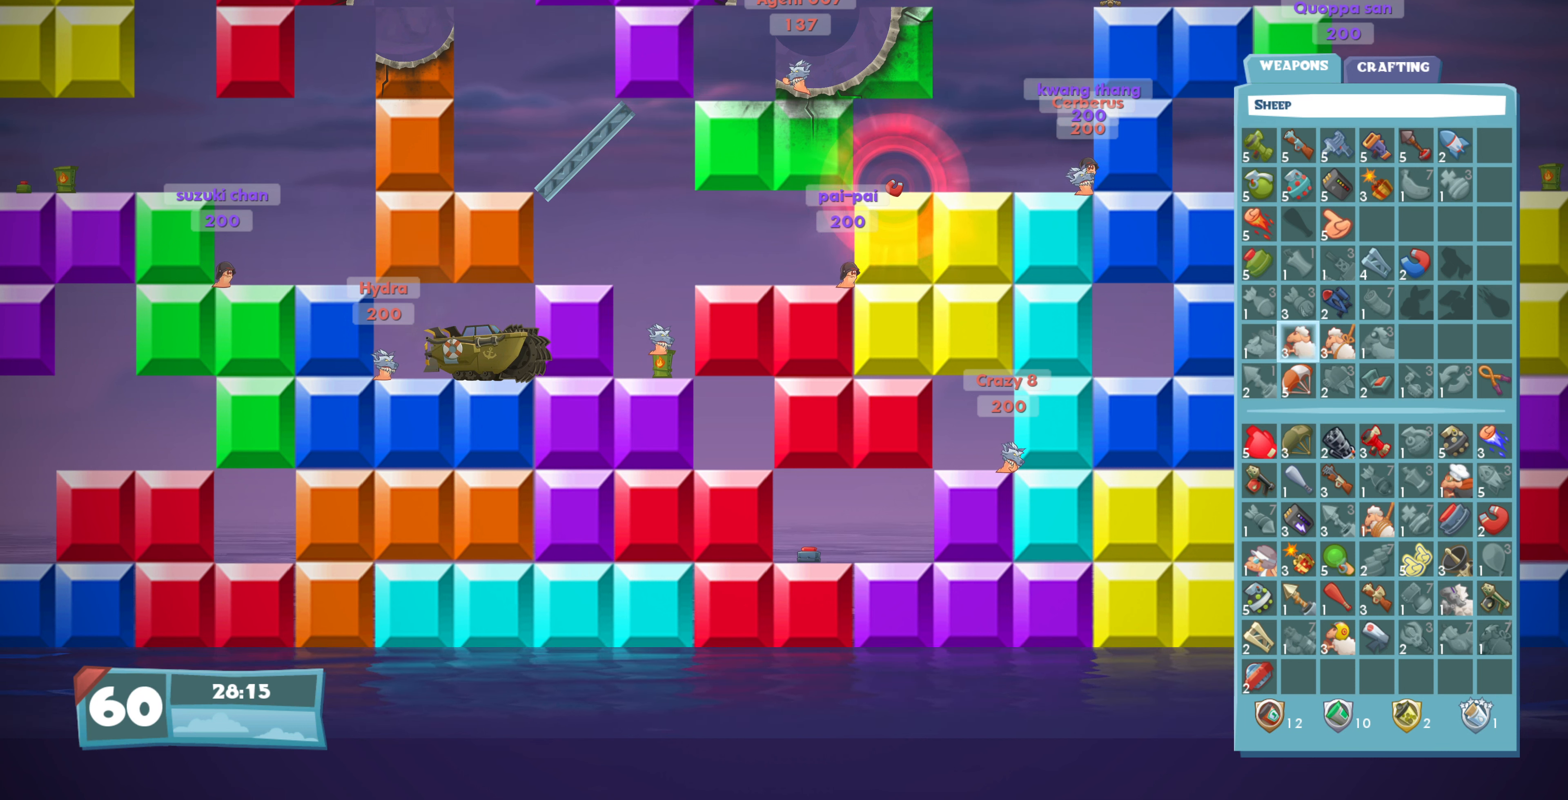
{"buttons": [], "left_stick": "center", "right_stick": "center", "events": [[100, "CIRCLE", "down"], [200, "CIRCLE", "up"]]}
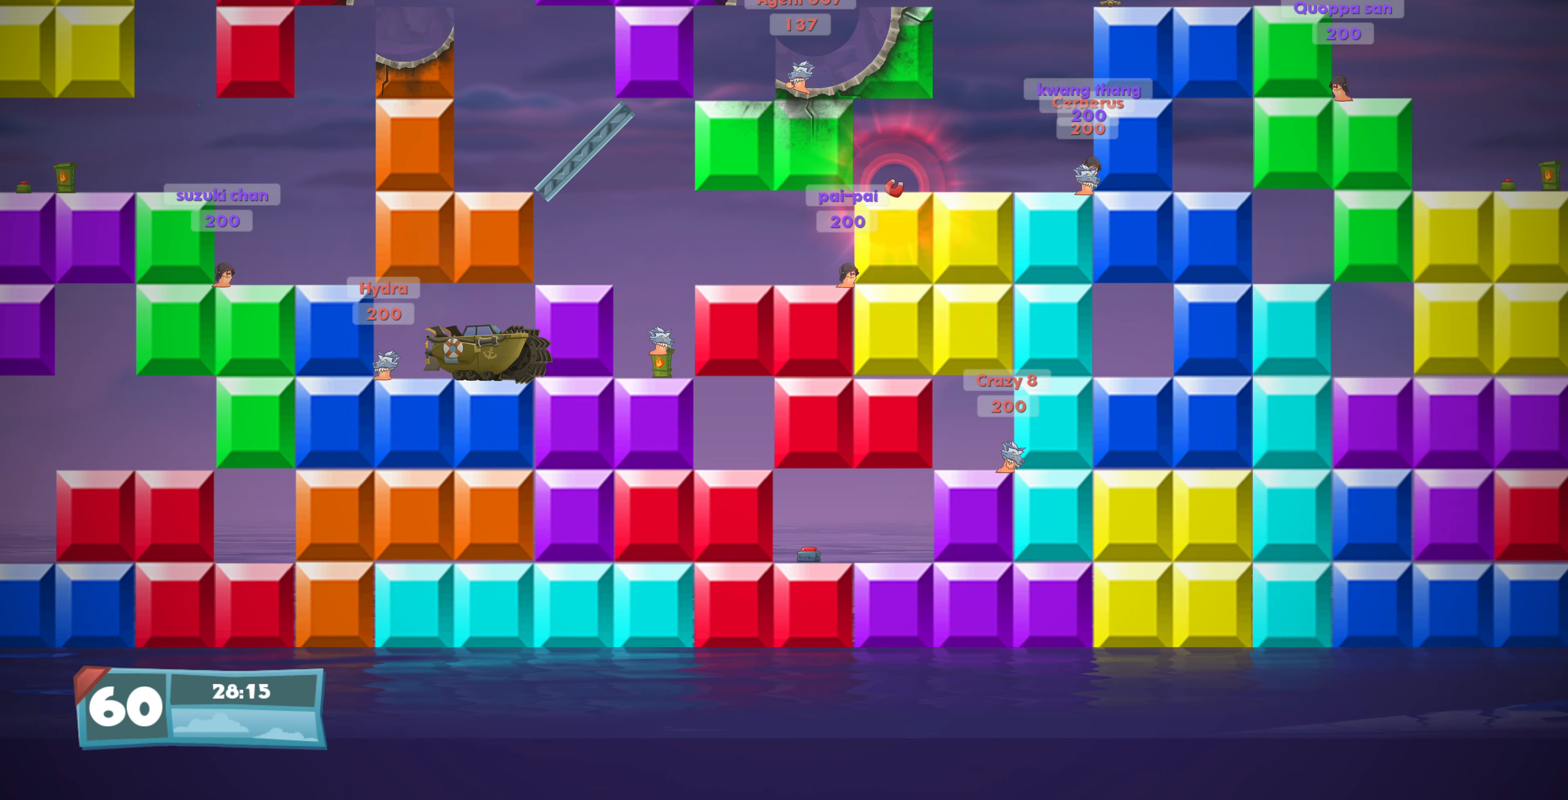
{"buttons": [], "left_stick": "center", "right_stick": "center", "events": [[200, "DPAD_RIGHT", "down"], [400, "DPAD_RIGHT", "up"]]}
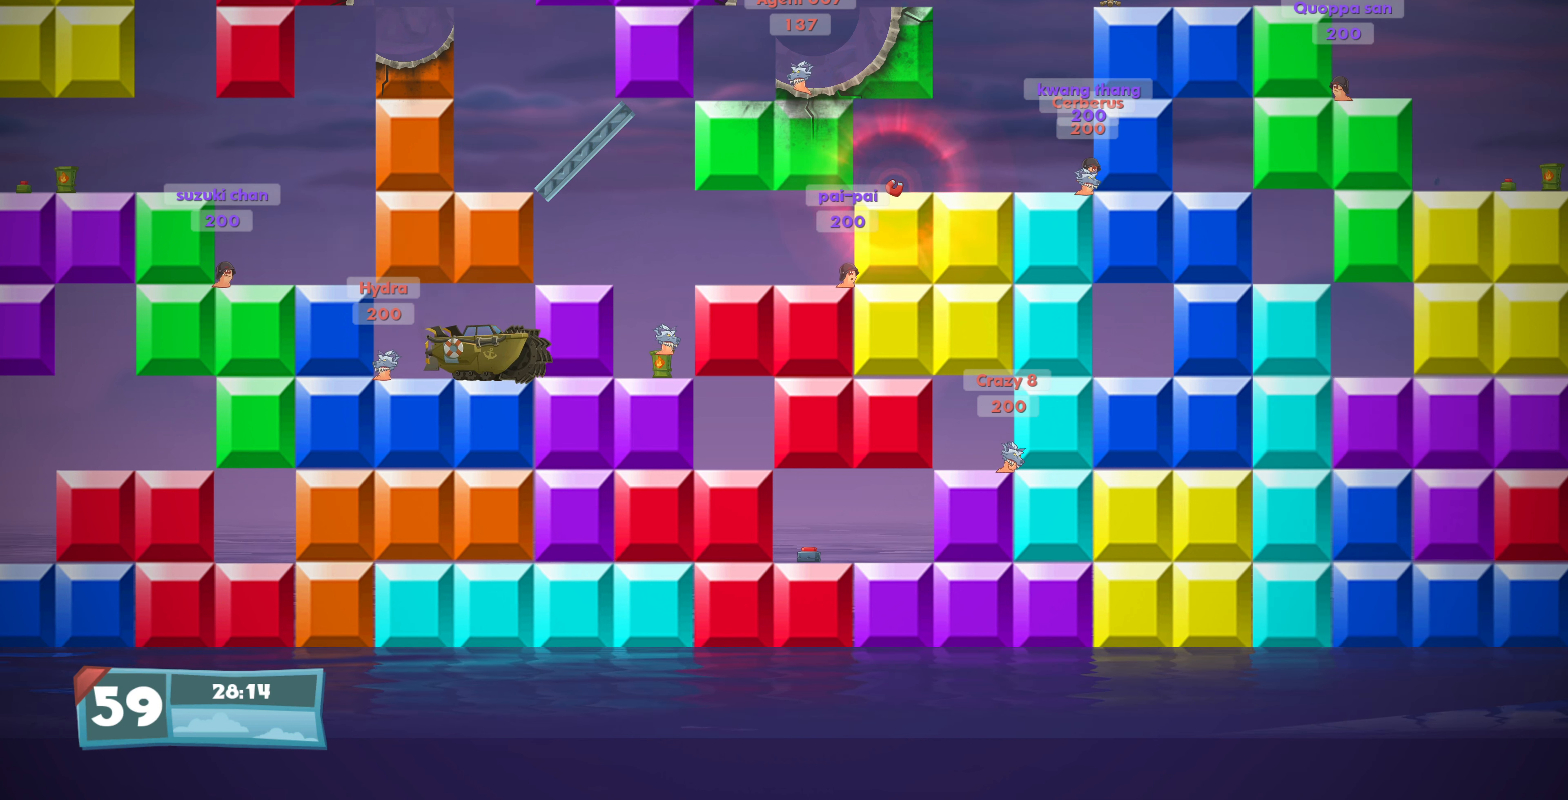
{"buttons": [], "left_stick": "center", "right_stick": "center", "events": [[200, "DPAD_RIGHT", "down"], [300, "DPAD_RIGHT", "up"]]}
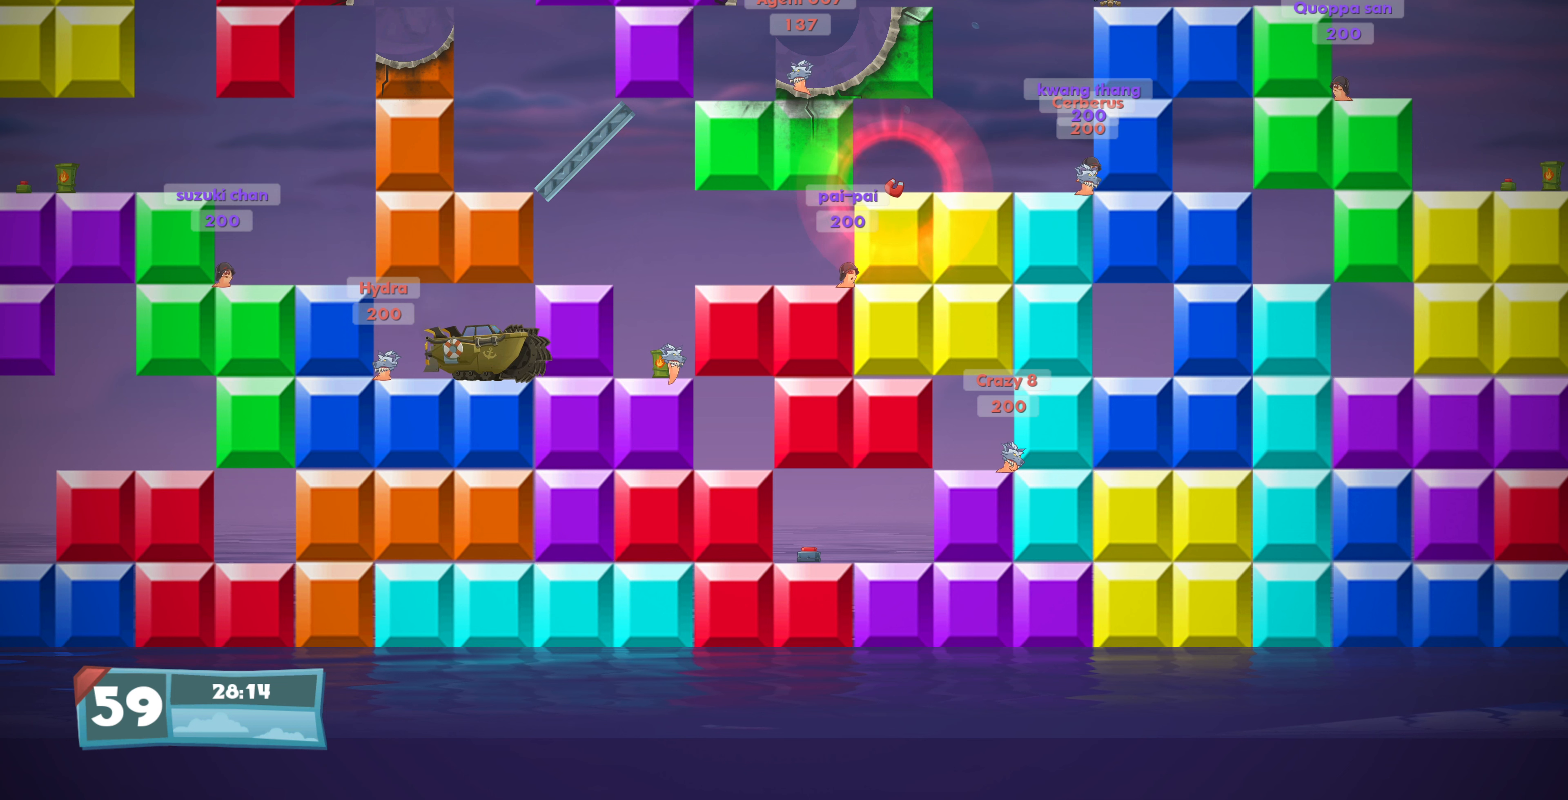
{"buttons": ["SQUARE"], "left_stick": "center", "right_stick": "center", "events": [[333, "DPAD_LEFT", "down"], [433, "DPAD_LEFT", "up"], [500, "SQUARE", "down"]]}
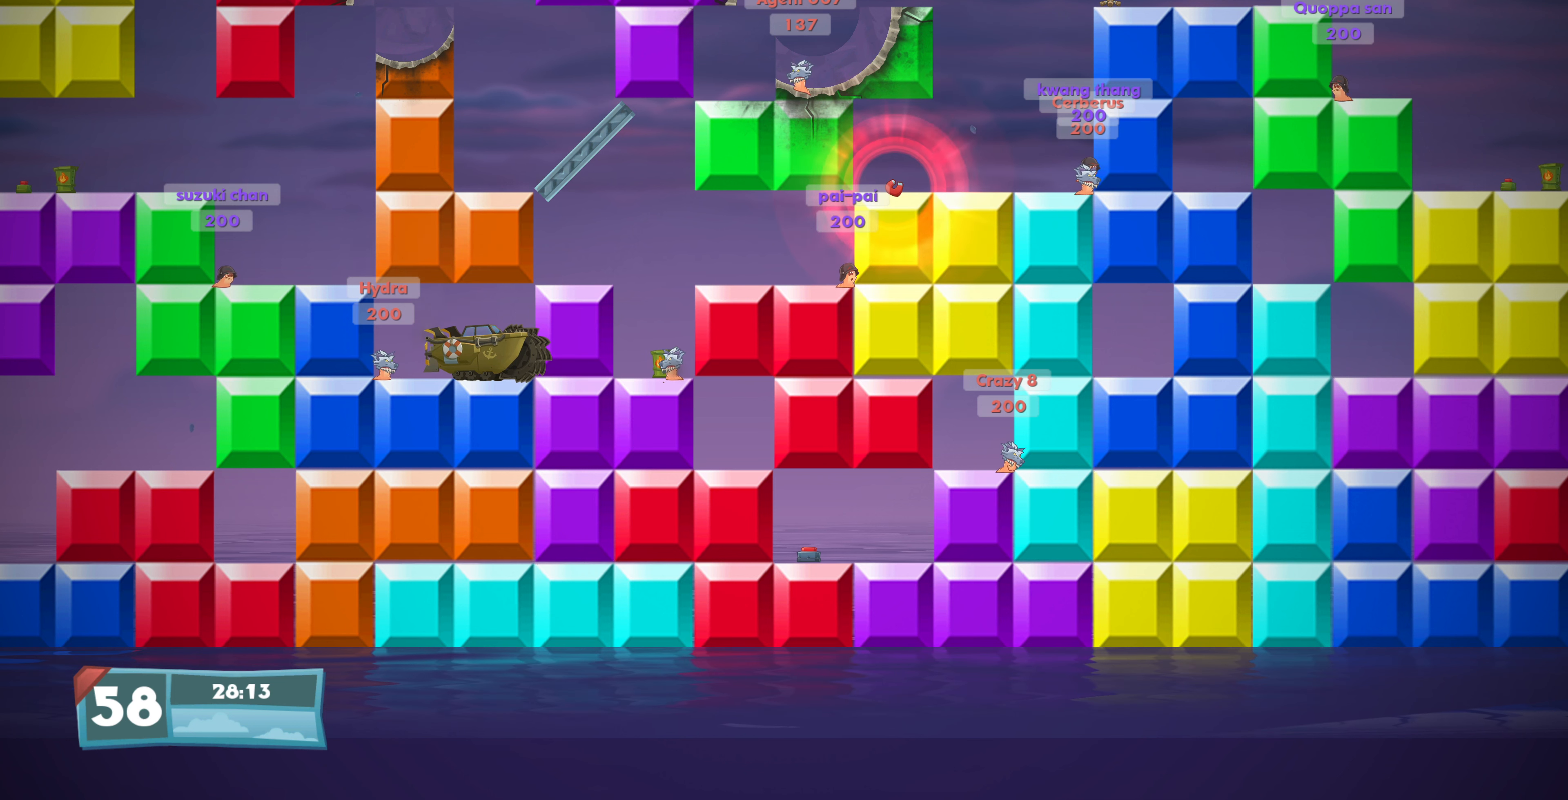
{"buttons": [], "left_stick": "center", "right_stick": "center", "events": [[66, "SQUARE", "up"], [166, "SQUARE", "down"], [266, "SQUARE", "up"], [333, "SQUARE", "down"], [400, "SQUARE", "up"]]}
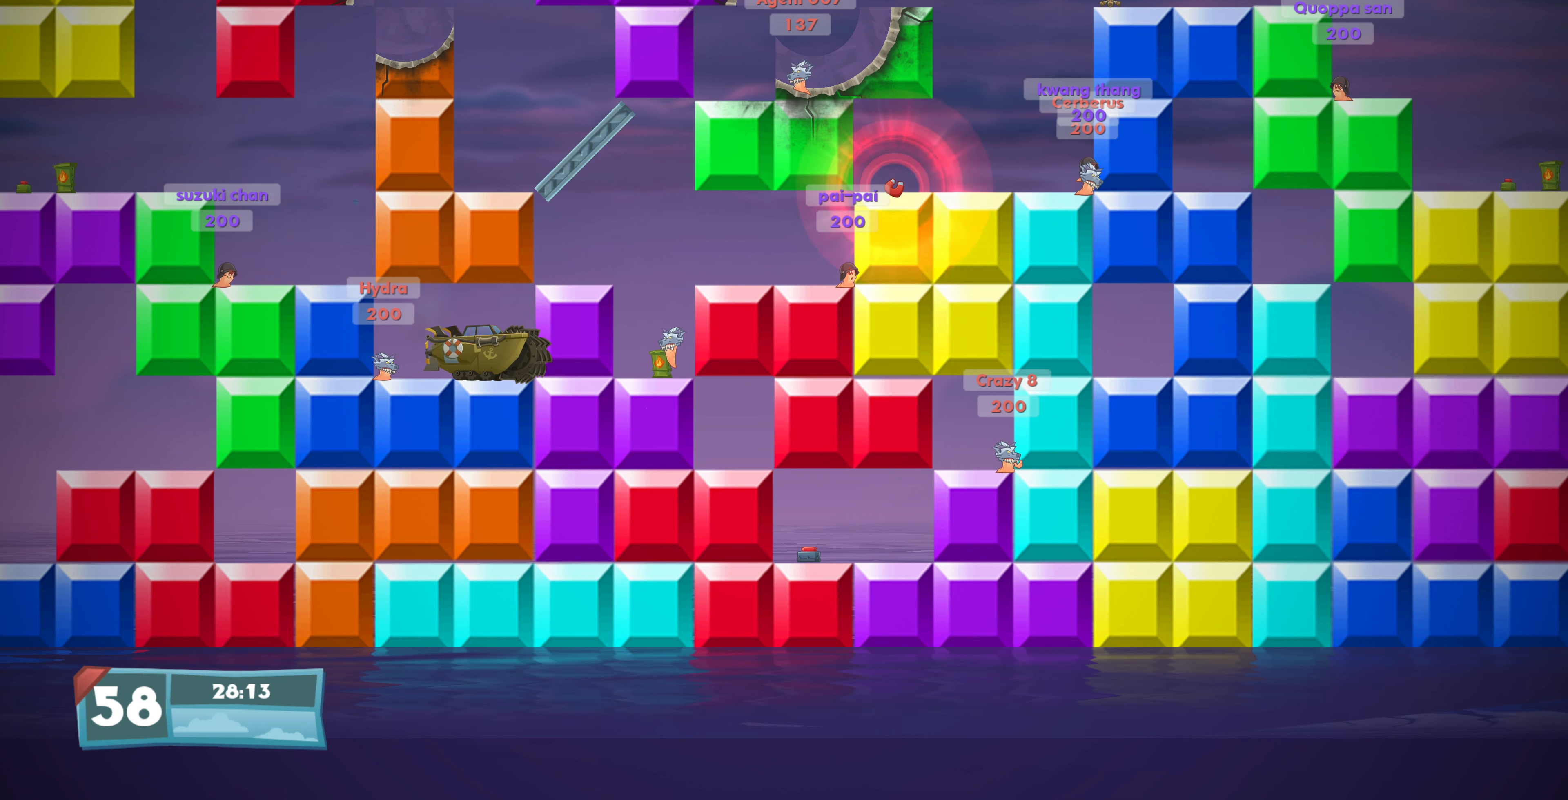
{"buttons": [], "left_stick": "center", "right_stick": "center", "events": [[333, "DPAD_LEFT", "down"], [366, "DPAD_LEFT", "up"]]}
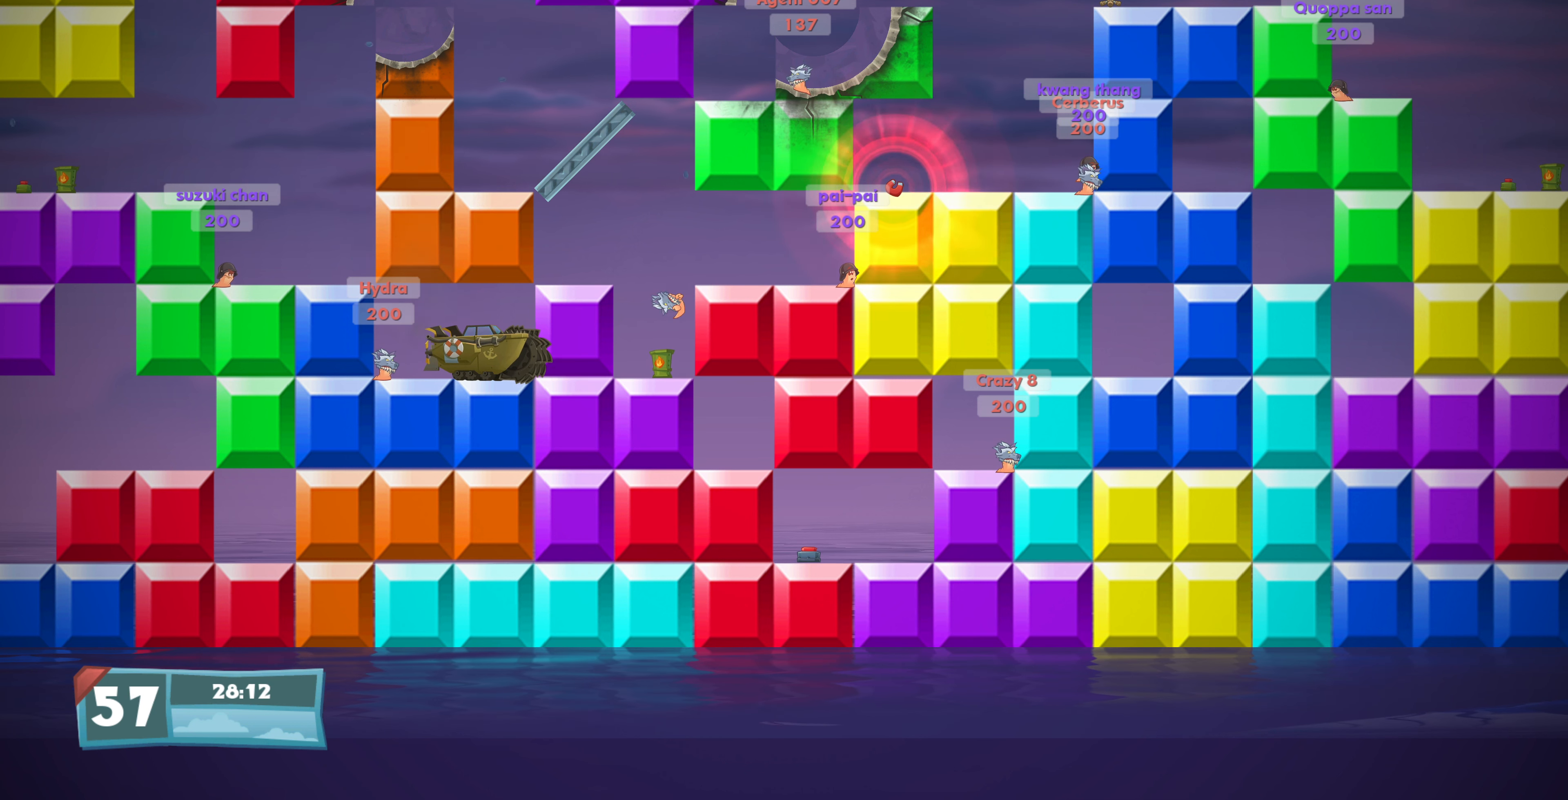
{"buttons": [], "left_stick": "center", "right_stick": "center", "events": []}
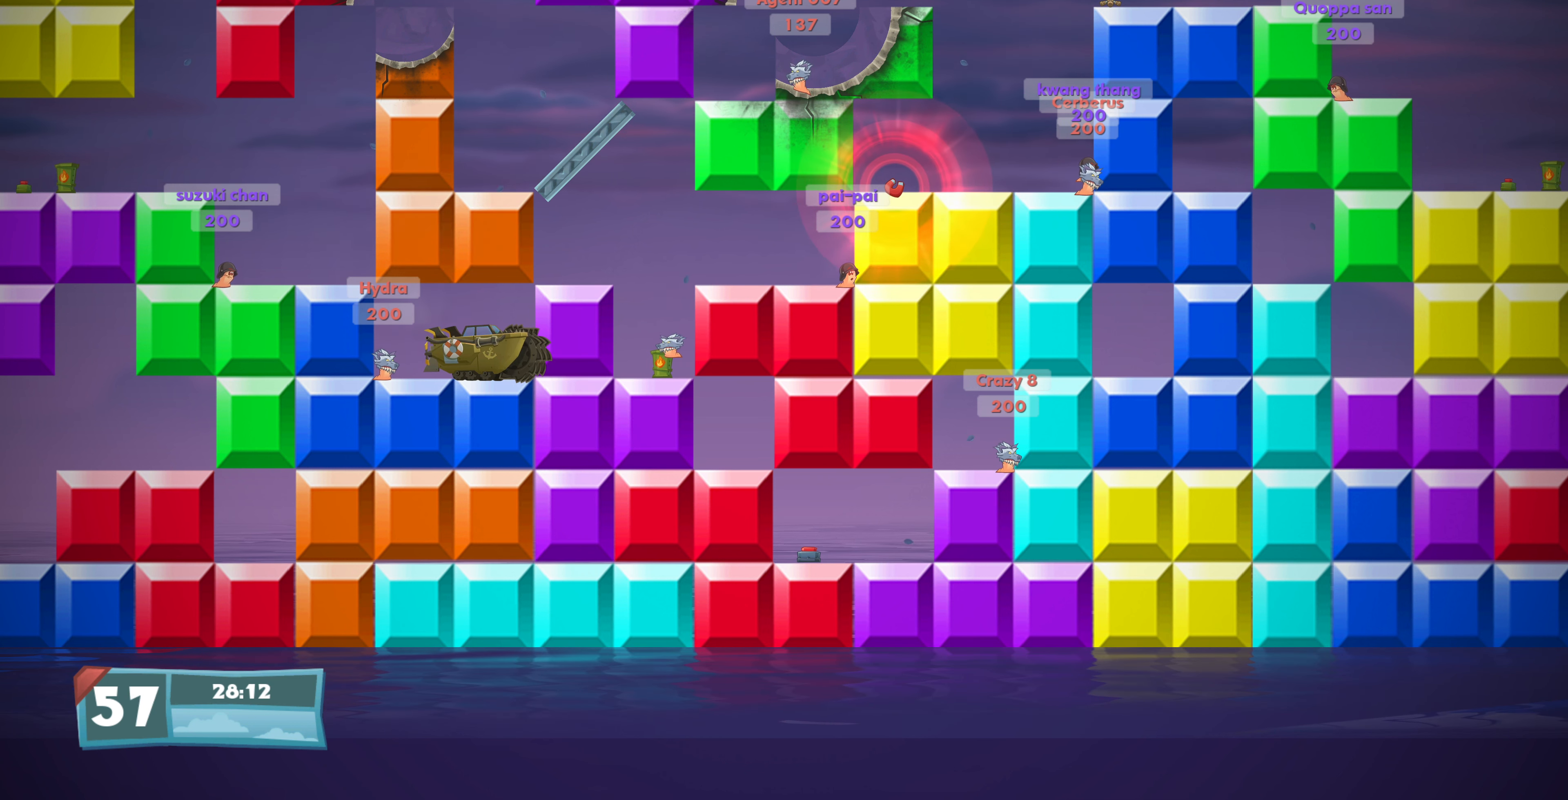
{"buttons": ["SQUARE", "DPAD_RIGHT"], "left_stick": "center", "right_stick": "center", "events": [[433, "DPAD_RIGHT", "down"], [466, "SQUARE", "down"]]}
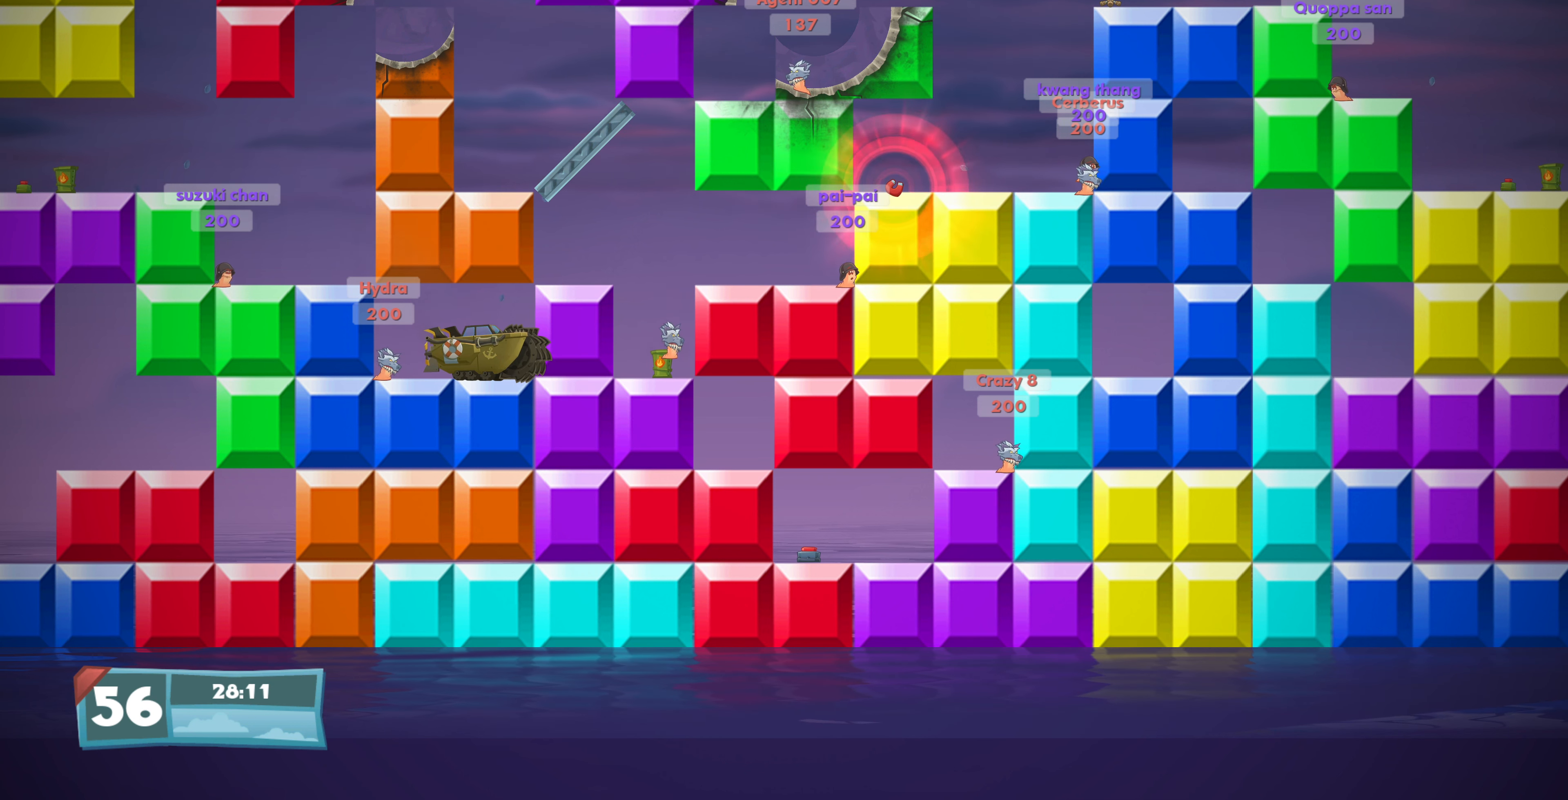
{"buttons": ["DPAD_RIGHT"], "left_stick": "center", "right_stick": "center", "events": [[66, "SQUARE", "up"], [133, "SQUARE", "down"], [233, "SQUARE", "up"], [300, "SQUARE", "down"], [433, "SQUARE", "up"]]}